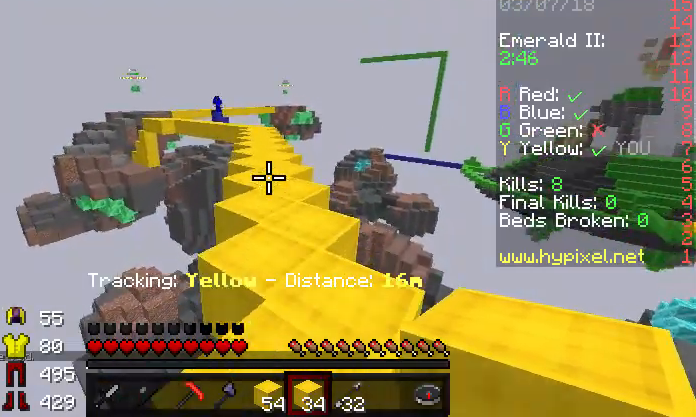
Gameplay with keyboard; each line is a JSON object with the keys held at the frame after it. "events" lists presses ("down") and releases ("up") of "a", "d", "s" and "w" between this image and that frame as [ms after this image, input, new state], when the widget could be followed in between. No other keys are recorded. Mouse input is not recorded.
{"keys": ["w"], "events": []}
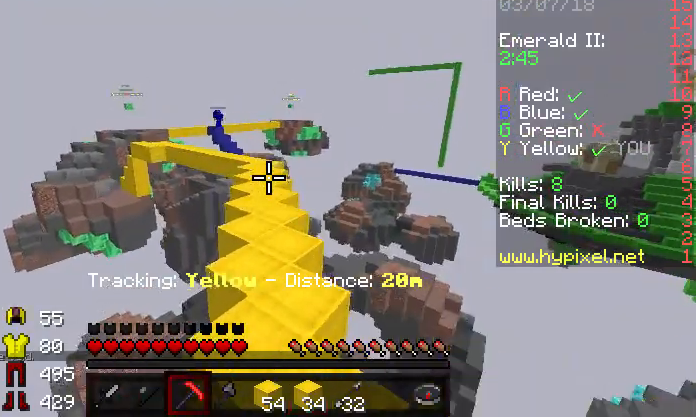
{"keys": ["w"], "events": []}
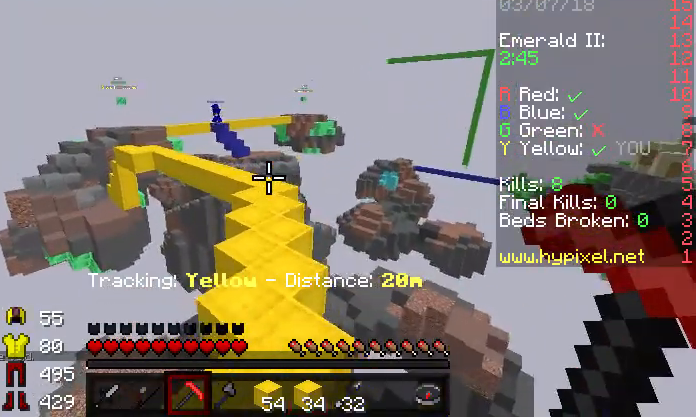
{"keys": ["w"], "events": []}
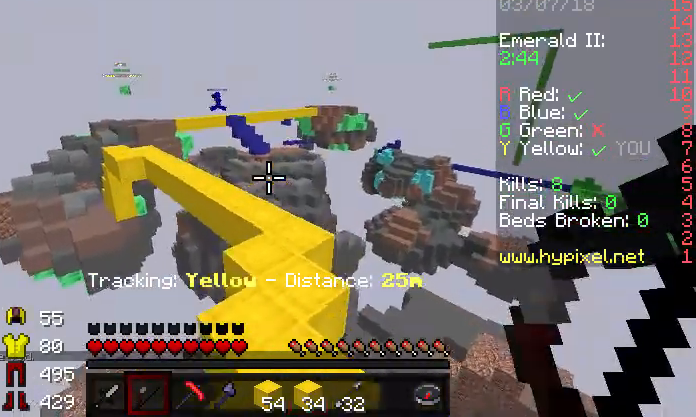
{"keys": ["w"], "events": []}
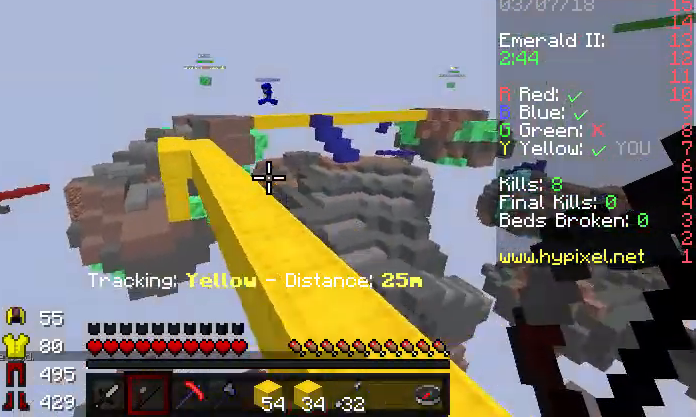
{"keys": ["a", "w"], "events": [[400, "a", "down"]]}
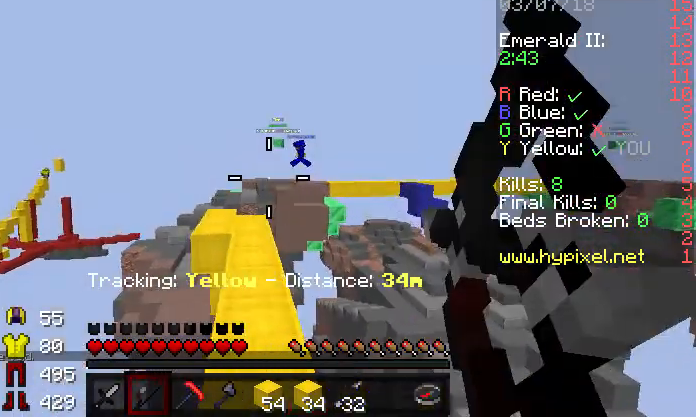
{"keys": ["w"], "events": [[233, "a", "up"]]}
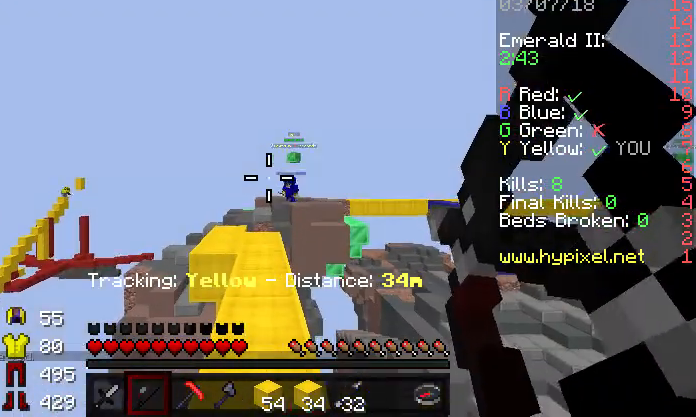
{"keys": ["w"], "events": []}
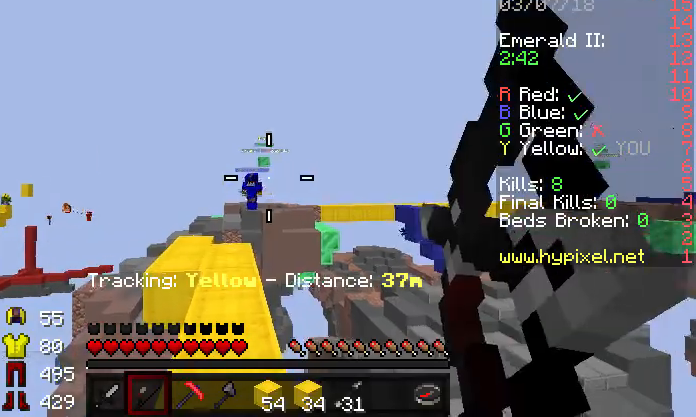
{"keys": ["w"], "events": [[367, "a", "down"], [500, "a", "up"]]}
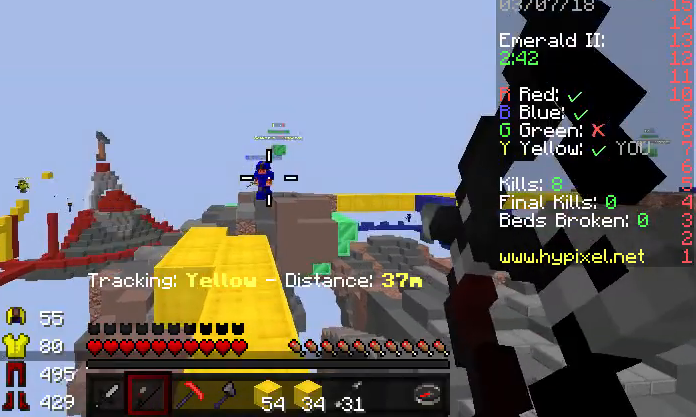
{"keys": ["w"], "events": []}
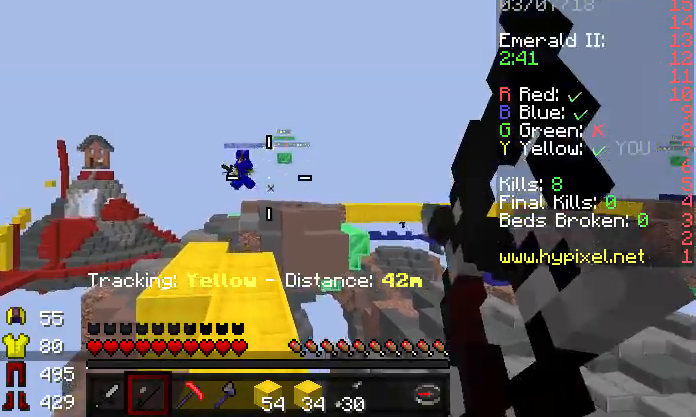
{"keys": ["w"], "events": []}
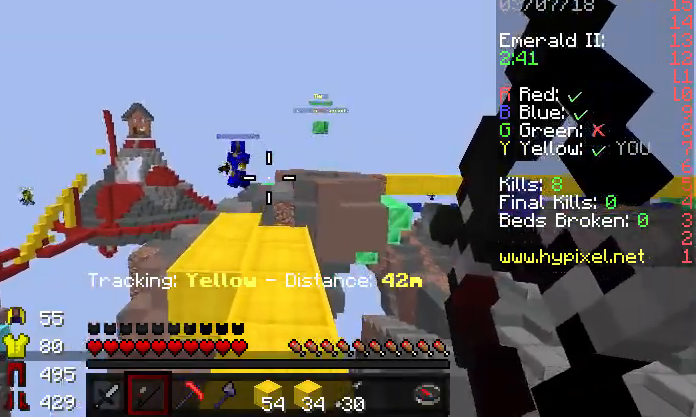
{"keys": [], "events": [[367, "w", "up"]]}
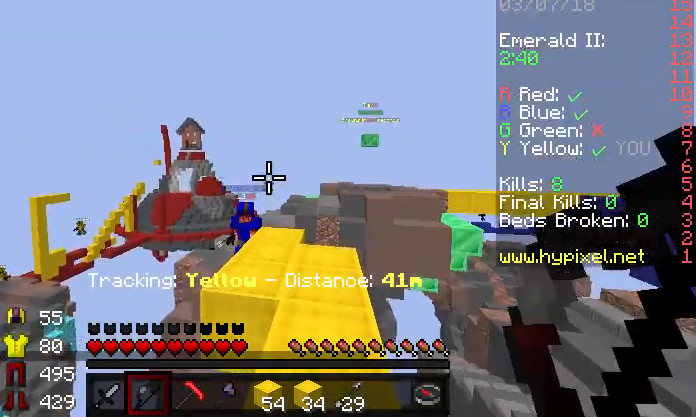
{"keys": [], "events": [[267, "s", "down"], [500, "s", "up"]]}
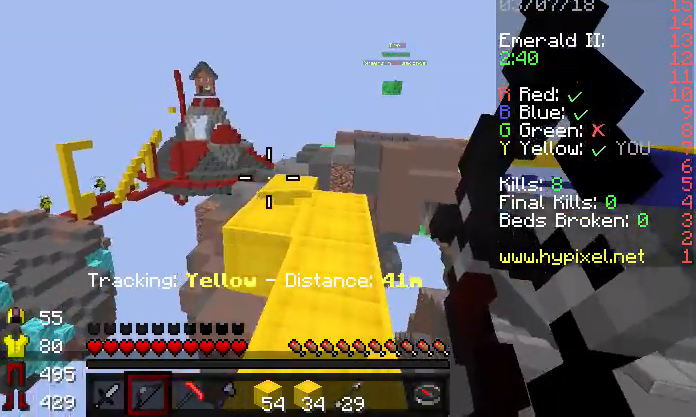
{"keys": ["w"], "events": [[400, "w", "down"]]}
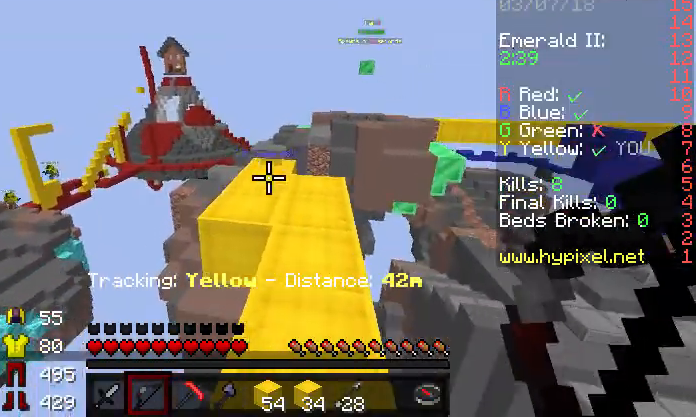
{"keys": ["w"], "events": [[33, "w", "up"], [67, "w", "down"]]}
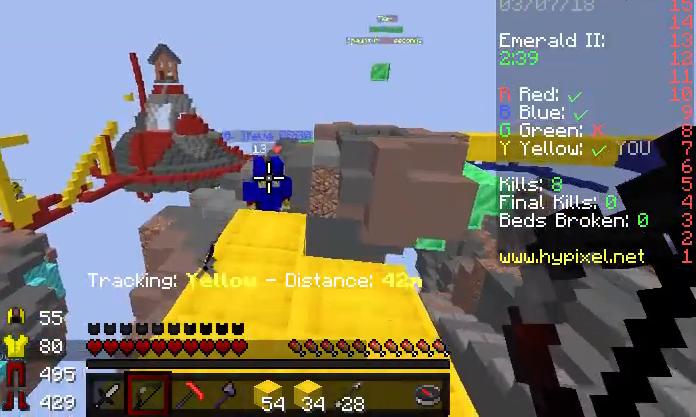
{"keys": ["w"], "events": []}
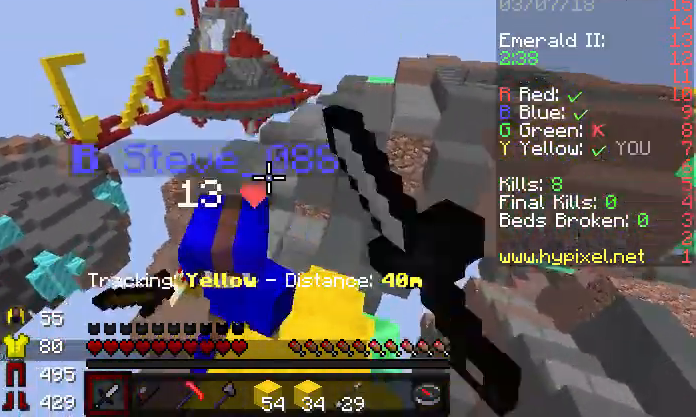
{"keys": ["d", "w"], "events": [[100, "a", "down"], [267, "a", "up"], [400, "d", "down"]]}
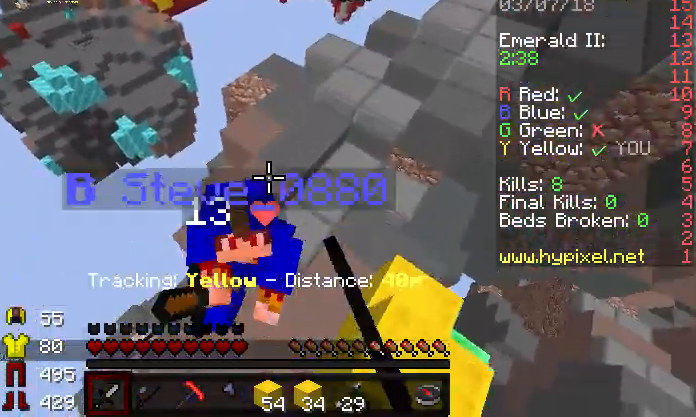
{"keys": ["d"], "events": [[233, "w", "up"]]}
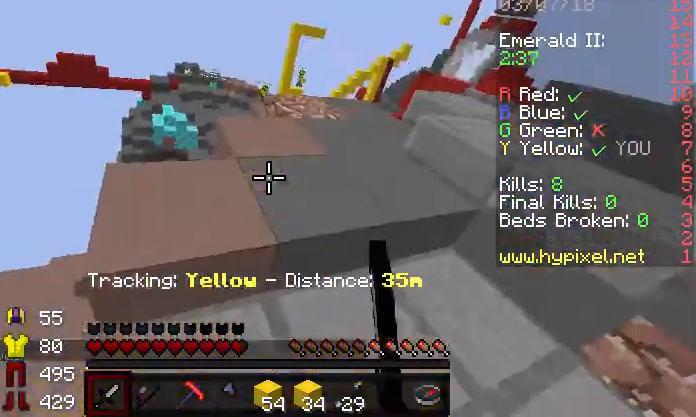
{"keys": ["d", "w"], "events": [[67, "w", "down"]]}
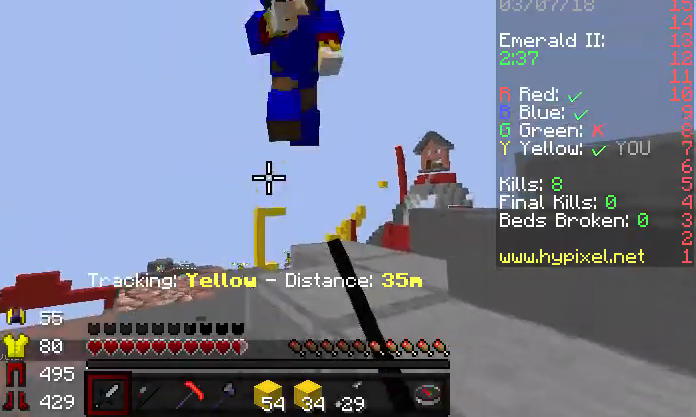
{"keys": ["d", "w"], "events": [[267, "d", "up"], [433, "d", "down"]]}
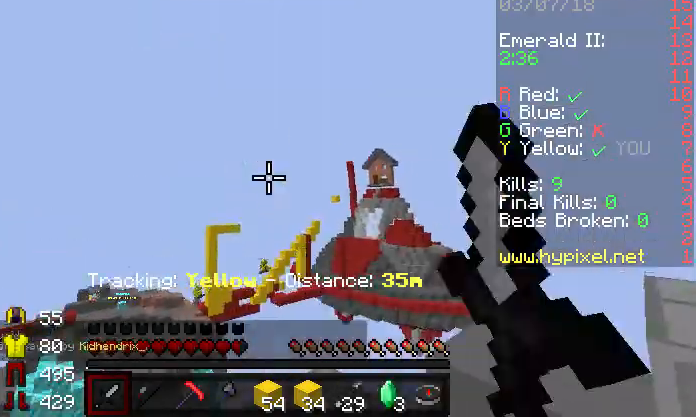
{"keys": ["w"], "events": [[233, "d", "up"]]}
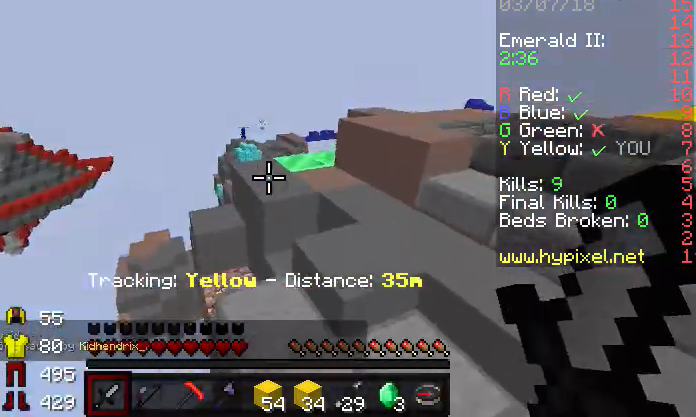
{"keys": [], "events": [[433, "w", "up"]]}
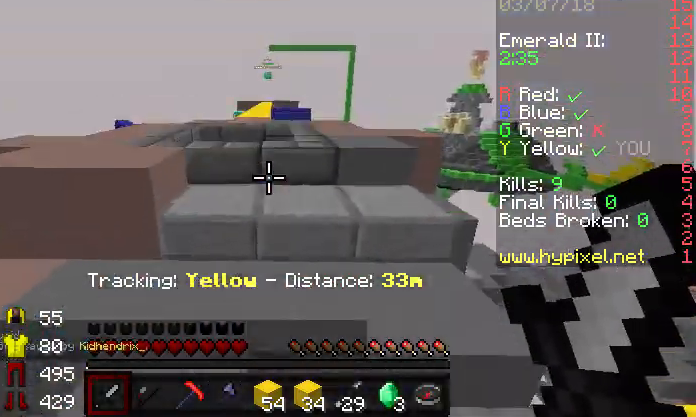
{"keys": ["w"], "events": [[33, "w", "down"], [133, "w", "up"], [200, "w", "down"]]}
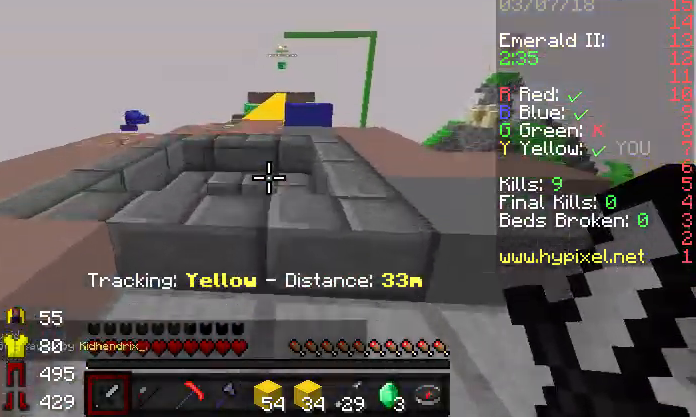
{"keys": ["w"], "events": [[200, "a", "down"], [300, "a", "up"]]}
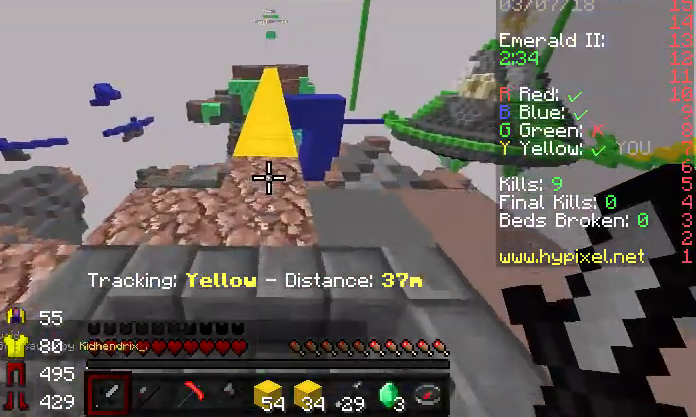
{"keys": ["w"], "events": []}
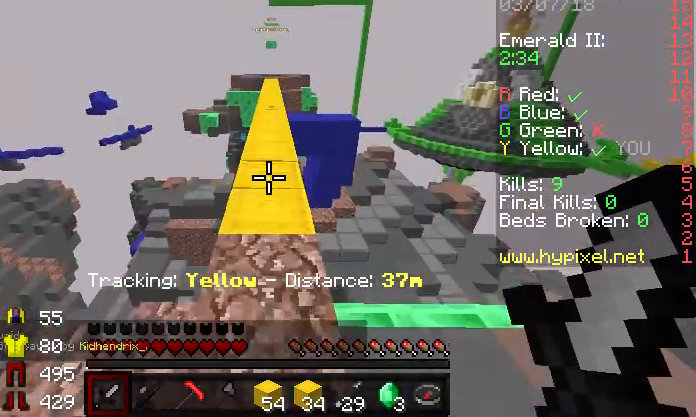
{"keys": ["w"], "events": [[100, "w", "up"], [200, "w", "down"], [300, "w", "up"], [333, "w", "down"]]}
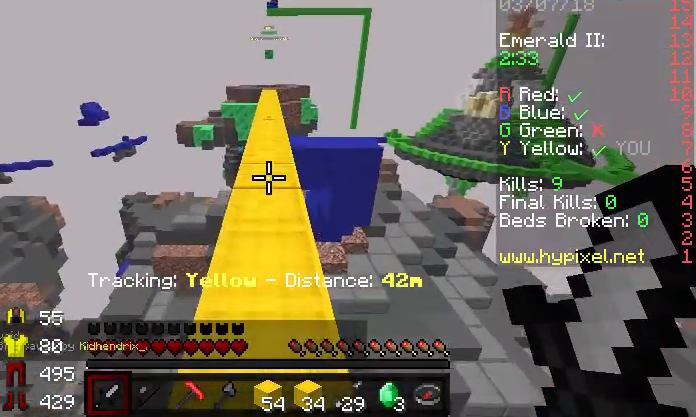
{"keys": ["w"], "events": []}
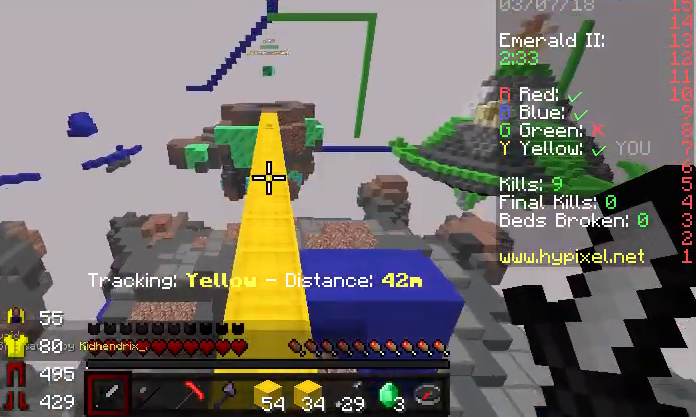
{"keys": ["w"], "events": []}
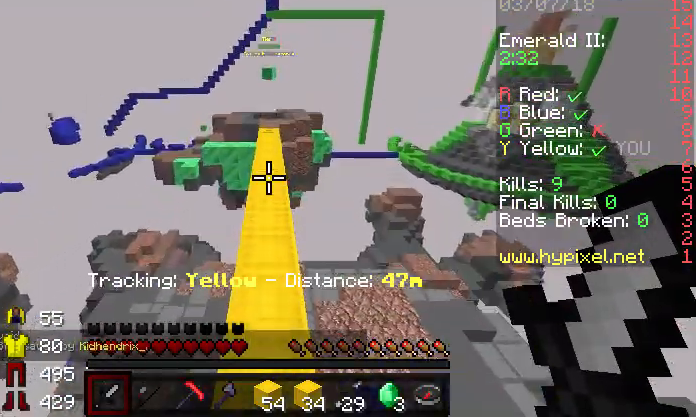
{"keys": ["w"], "events": []}
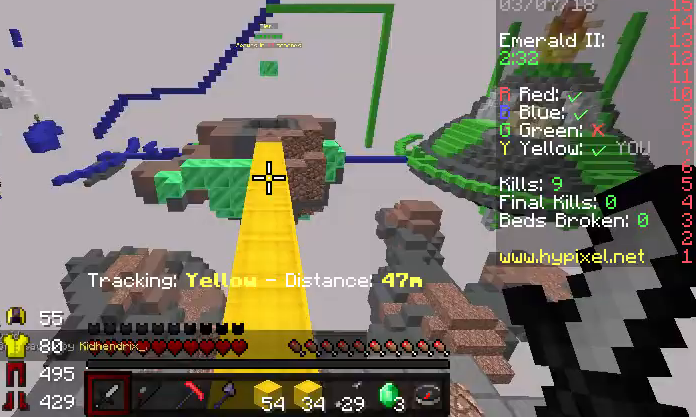
{"keys": ["w"], "events": []}
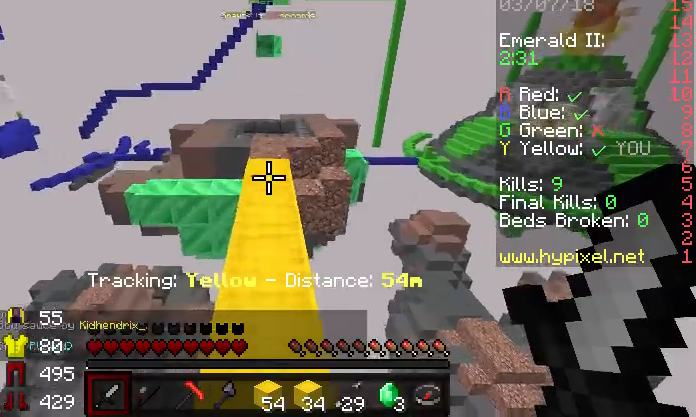
{"keys": ["w"], "events": []}